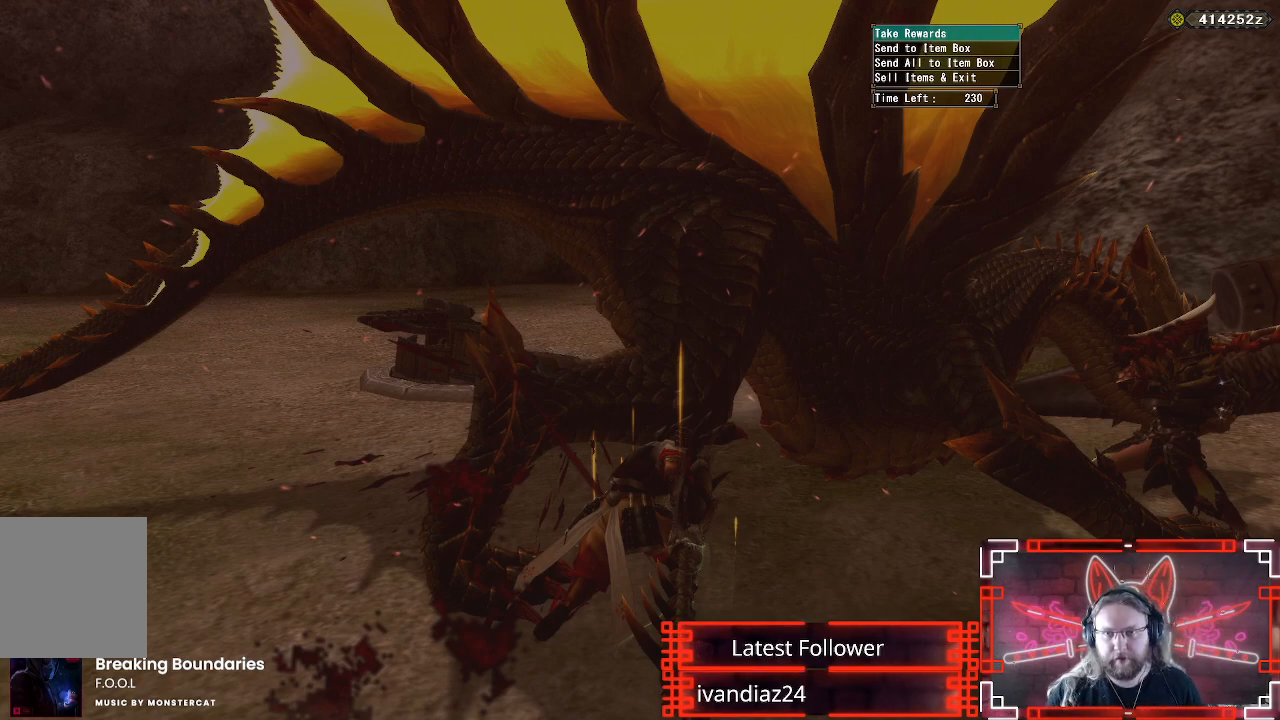
Gameplay with a controller (Xbox layout); each line is a JSON object with the inputs held at the frame after it. "events" lists button and stick changes between this image and that frame as [ms after this image, input, new state], when the widget could be followed in between. Not read: R3.
{"buttons": ["B"], "left_stick": "center", "right_stick": "center", "events": [[117, "DPAD_DOWN", "down"], [250, "DPAD_DOWN", "up"], [383, "B", "down"]]}
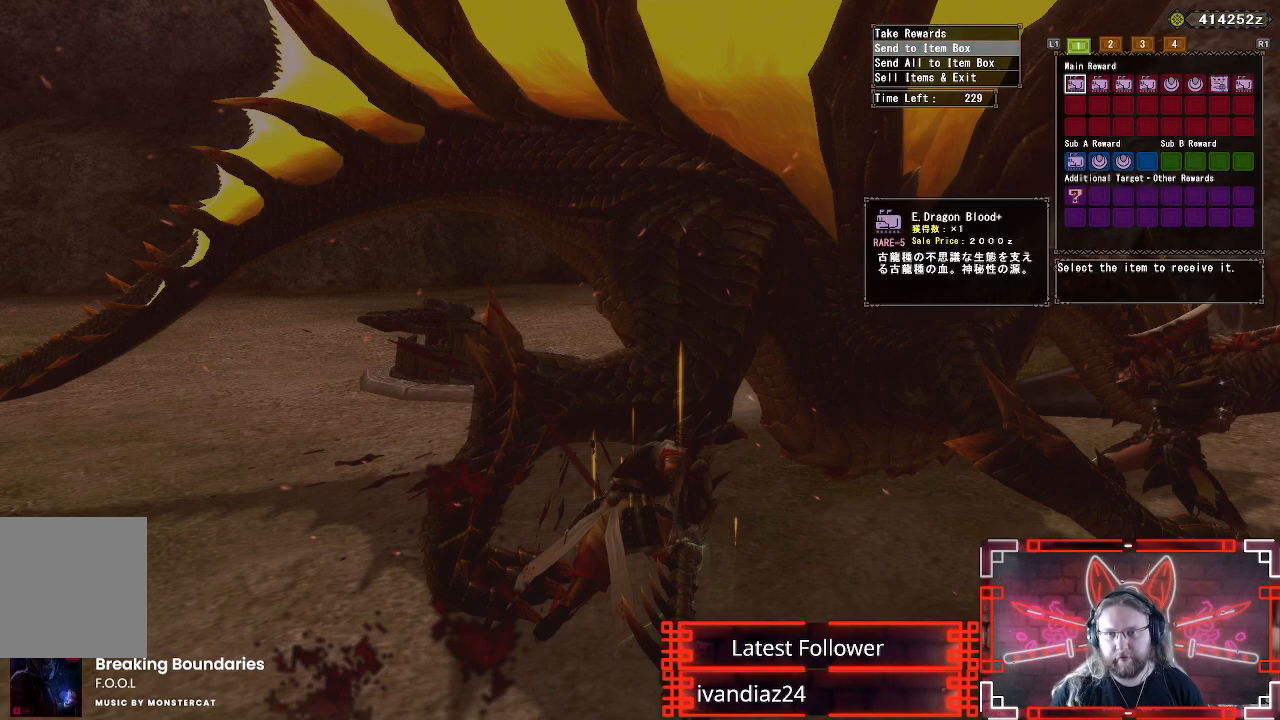
{"buttons": [], "left_stick": "center", "right_stick": "center", "events": [[33, "B", "up"]]}
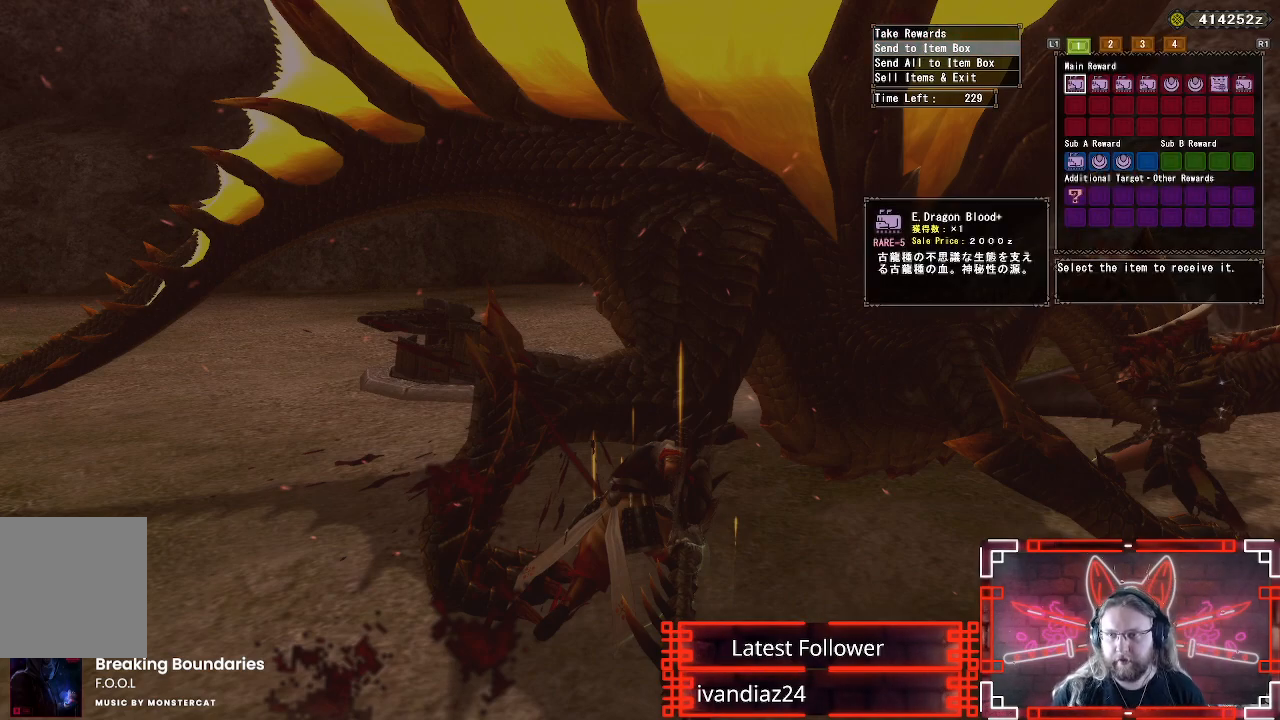
{"buttons": [], "left_stick": "center", "right_stick": "center", "events": []}
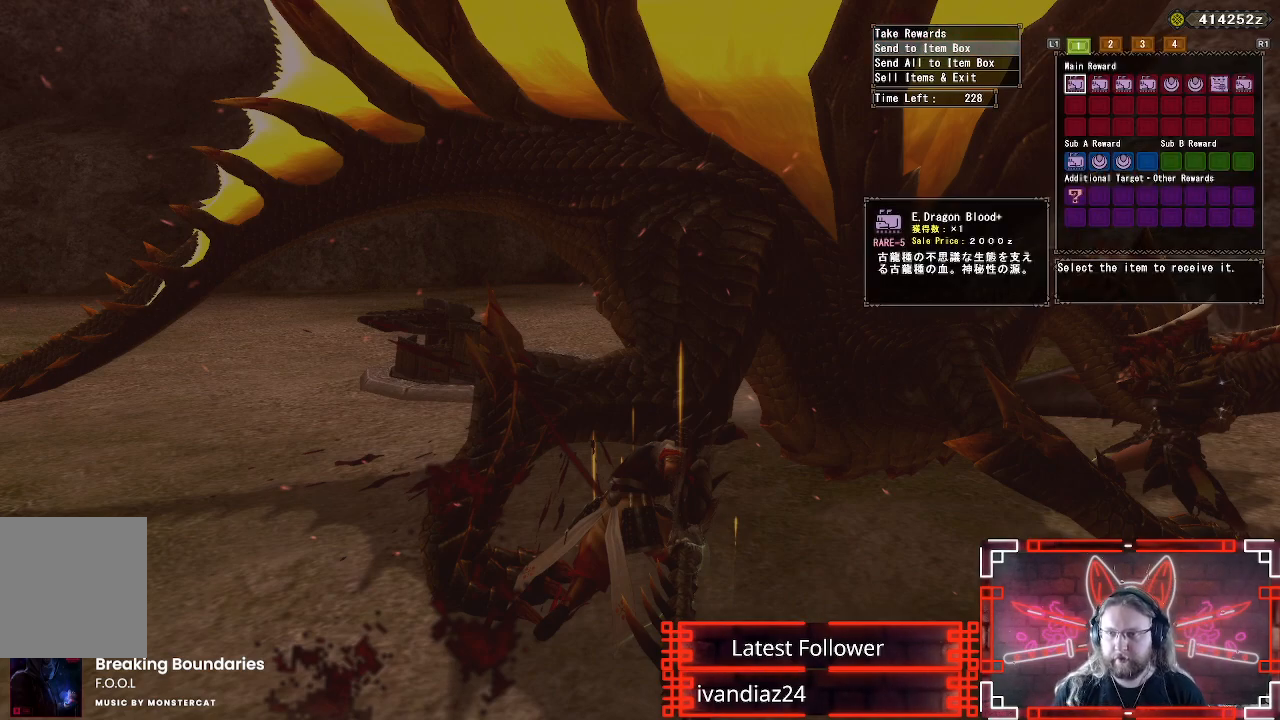
{"buttons": [], "left_stick": "center", "right_stick": "center", "events": []}
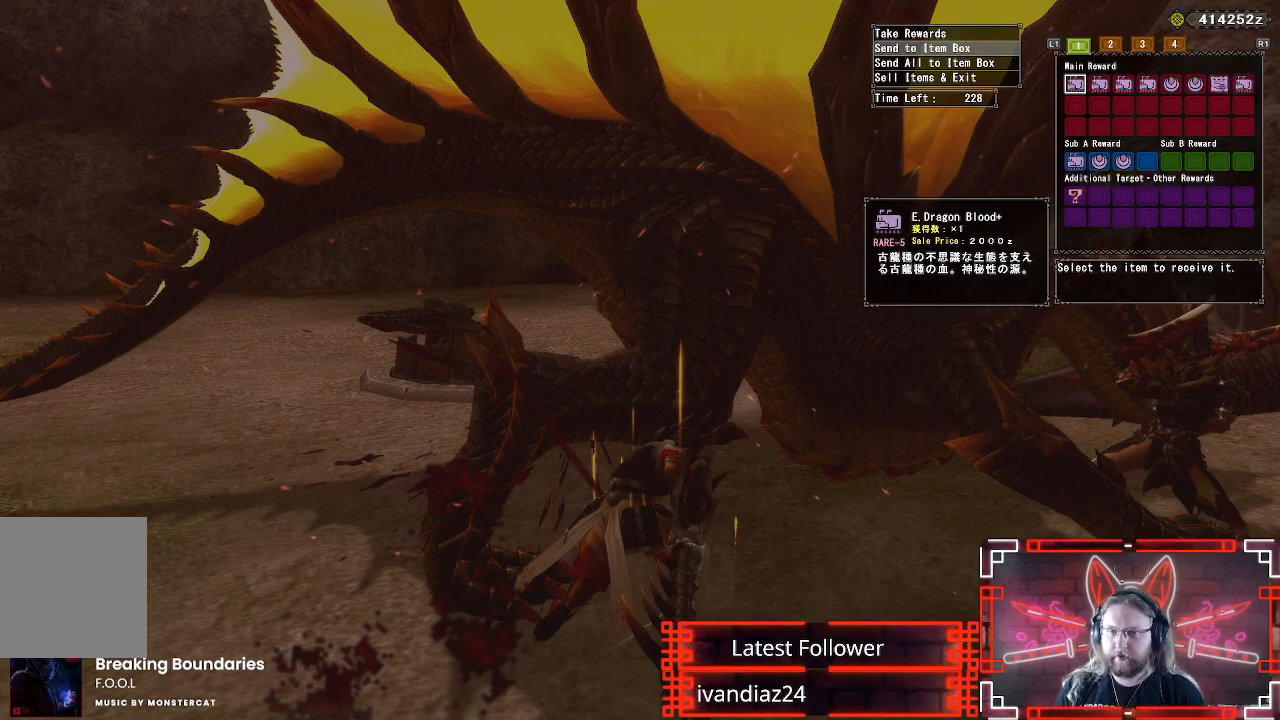
{"buttons": [], "left_stick": "center", "right_stick": "center", "events": [[50, "DPAD_RIGHT", "down"], [133, "DPAD_RIGHT", "up"], [267, "DPAD_RIGHT", "down"], [400, "DPAD_RIGHT", "up"]]}
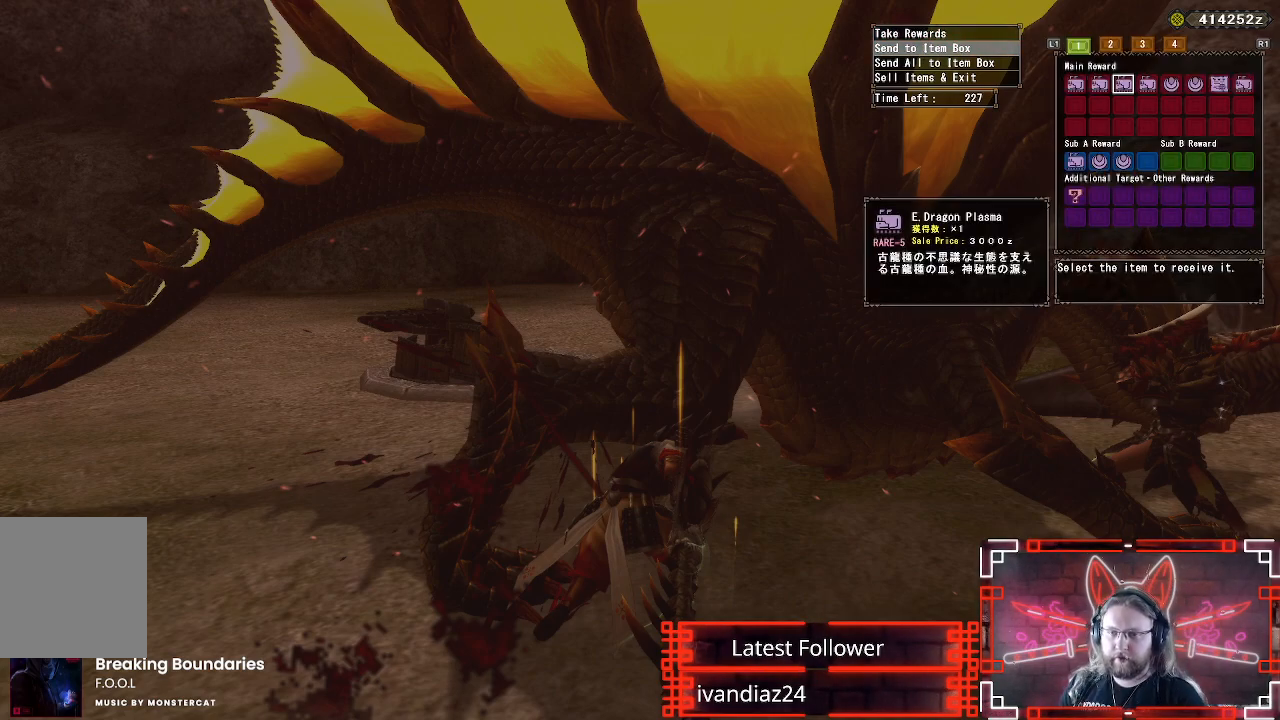
{"buttons": ["DPAD_RIGHT"], "left_stick": "center", "right_stick": "center", "events": [[50, "DPAD_RIGHT", "down"], [167, "DPAD_RIGHT", "up"], [400, "DPAD_RIGHT", "down"]]}
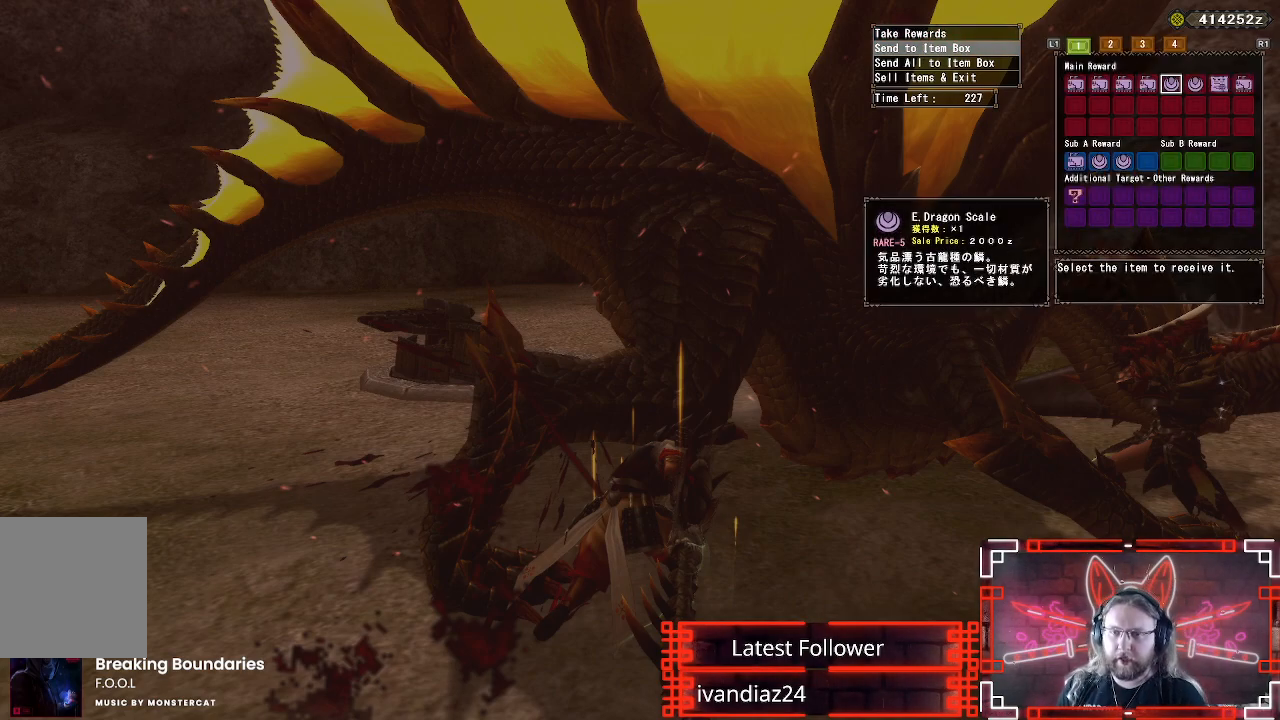
{"buttons": [], "left_stick": "center", "right_stick": "center", "events": [[33, "DPAD_RIGHT", "up"], [333, "DPAD_RIGHT", "down"], [483, "DPAD_RIGHT", "up"]]}
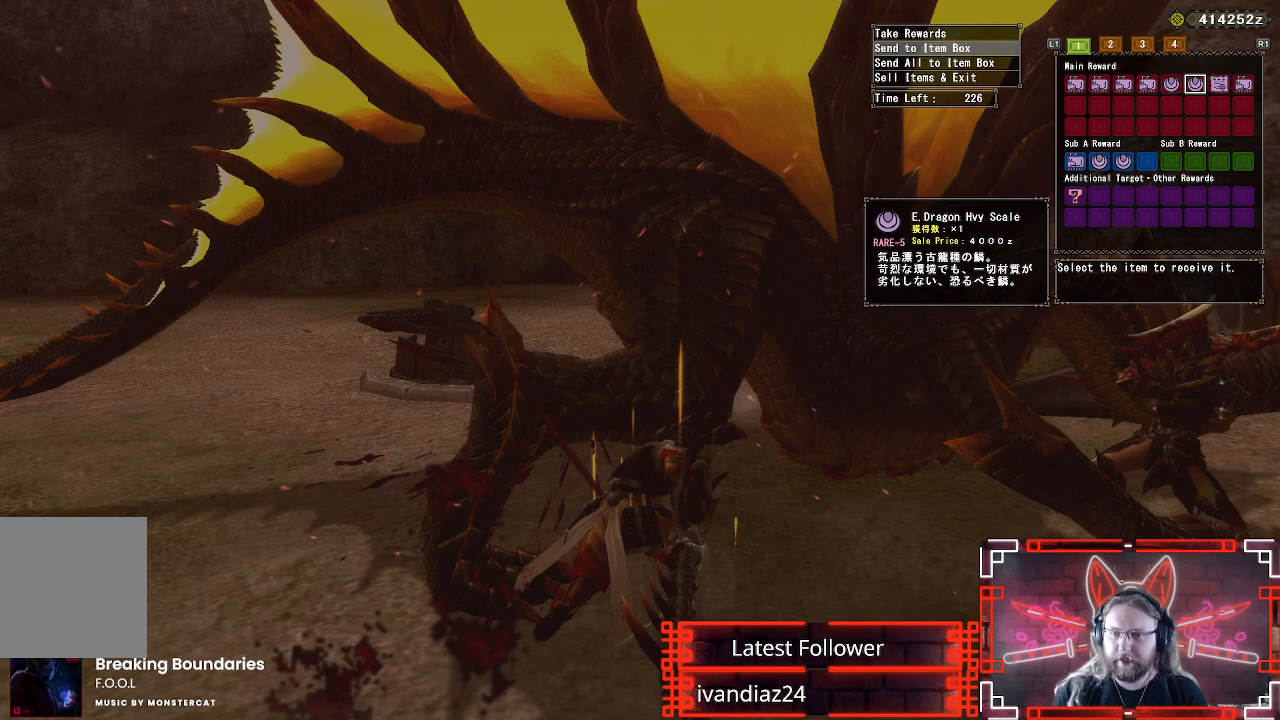
{"buttons": [], "left_stick": "center", "right_stick": "center", "events": [[117, "DPAD_RIGHT", "down"], [233, "DPAD_RIGHT", "up"]]}
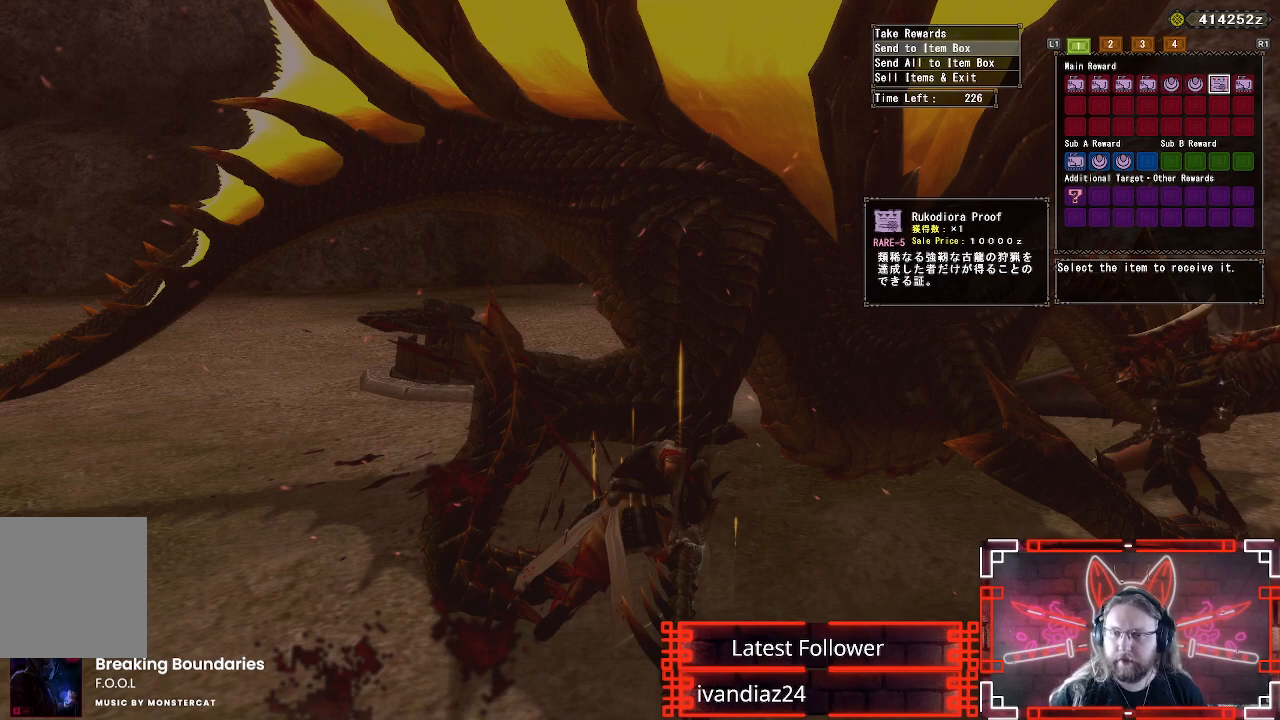
{"buttons": [], "left_stick": "center", "right_stick": "center", "events": []}
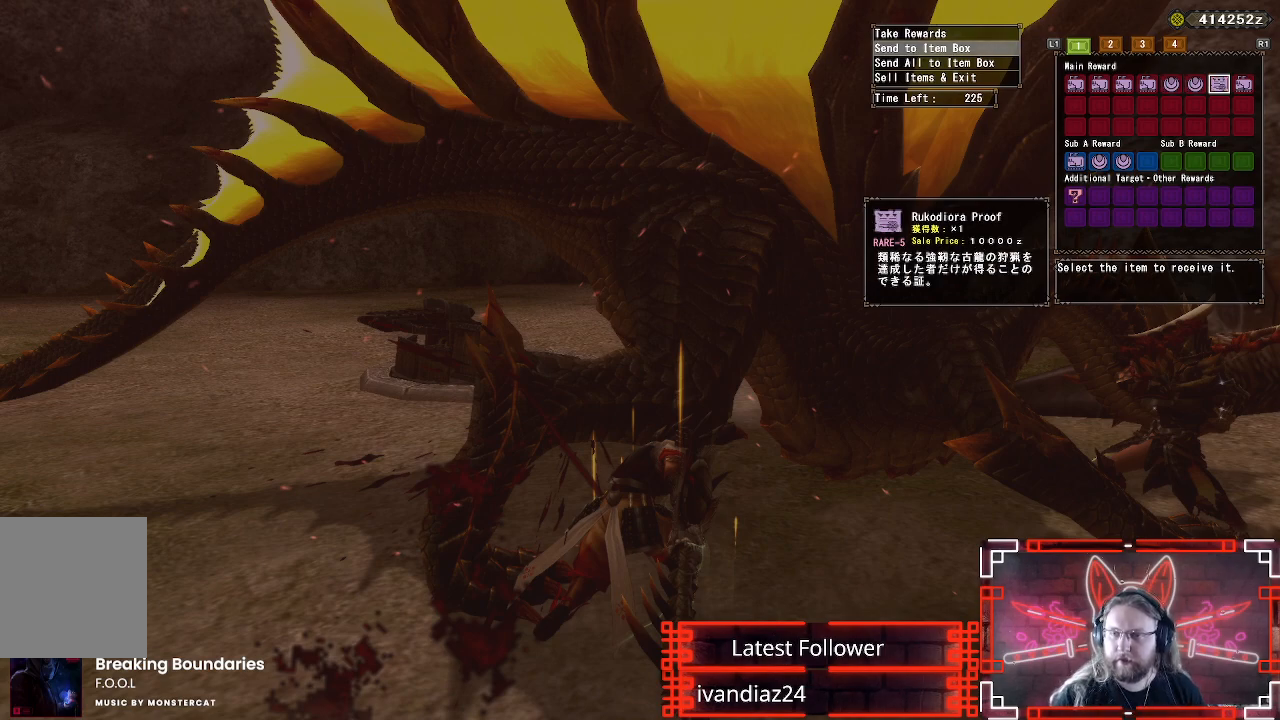
{"buttons": [], "left_stick": "center", "right_stick": "center", "events": [[200, "DPAD_RIGHT", "down"], [383, "DPAD_RIGHT", "up"]]}